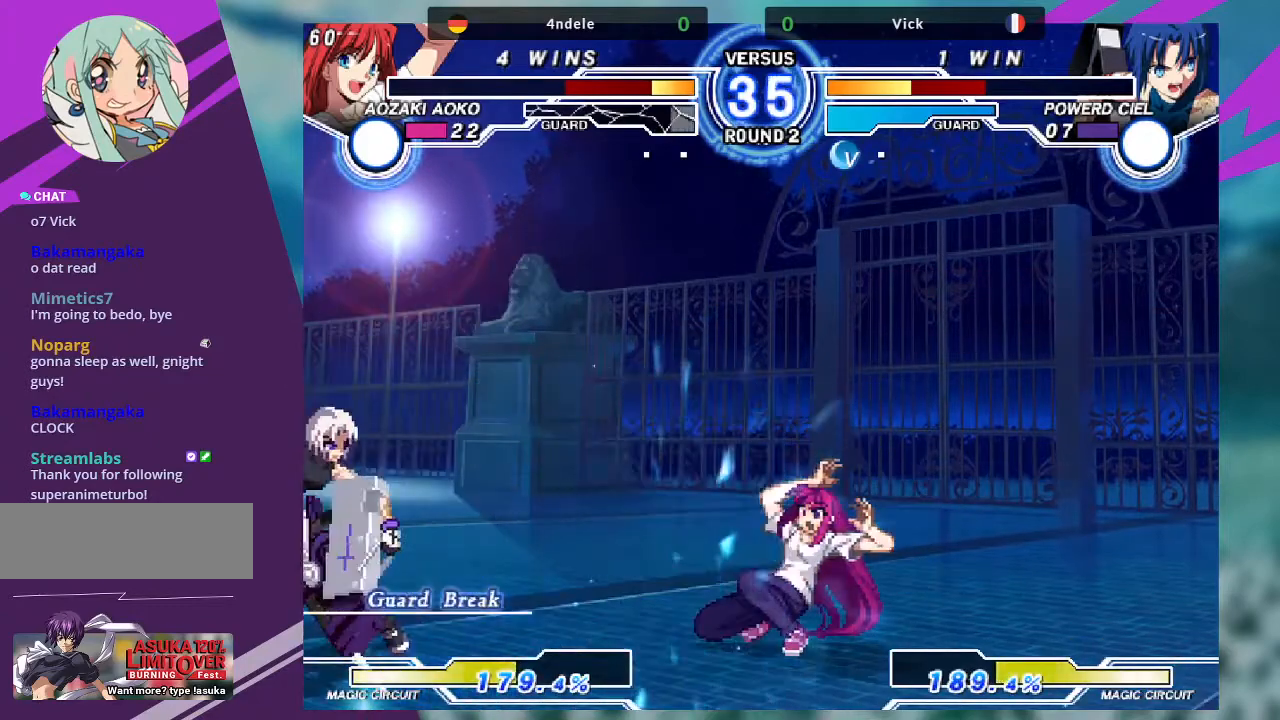
Gameplay with a controller (arcade stick); each line is a JSON object with the inputs held at the frame after it. "events" lists button and stick changes between this image and that frame as [ms after this image, input, new state], when the widget could be followed in between. Not read: L3 R3.
{"buttons": ["R1"], "left_stick": "down-left"}
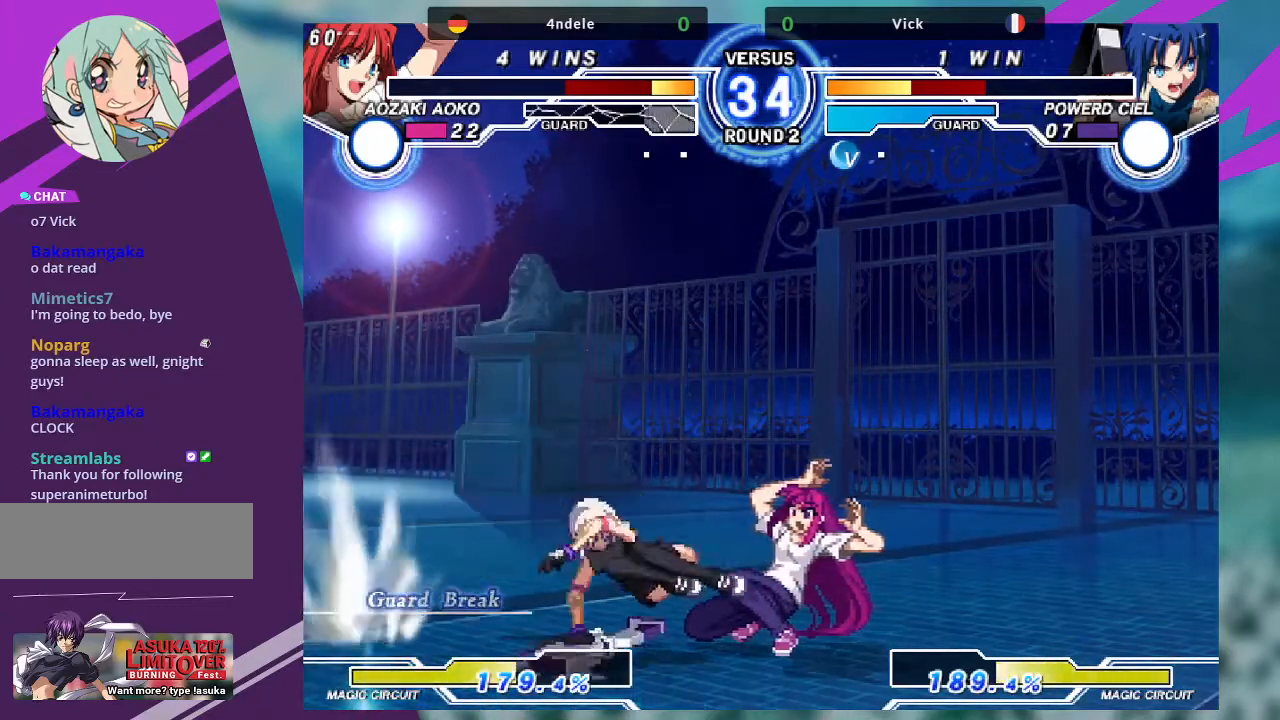
{"buttons": [], "left_stick": "down-right", "events": [[34, "R1", "up"], [167, "R1", "down"], [167, "left_stick", "down-right"], [301, "R1", "up"]]}
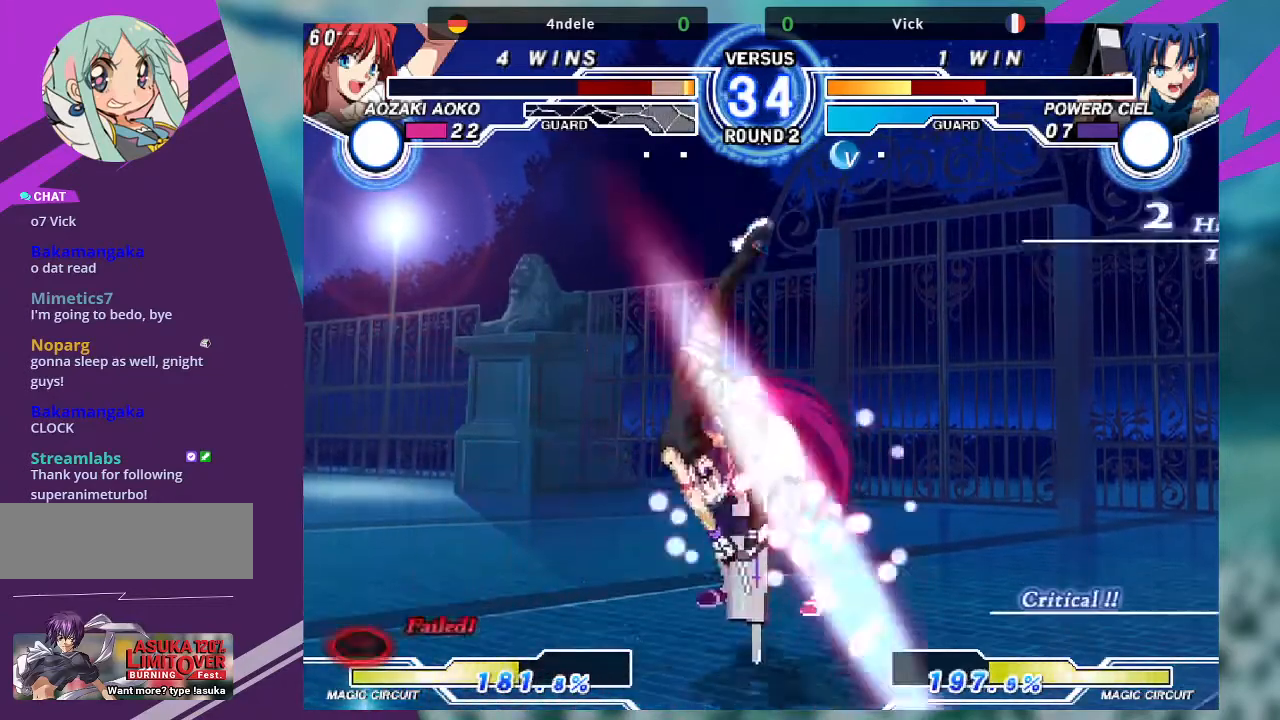
{"buttons": ["TRIANGLE"], "left_stick": "center", "events": [[33, "left_stick", "up-right"], [333, "left_stick", "center"], [400, "TRIANGLE", "down"]]}
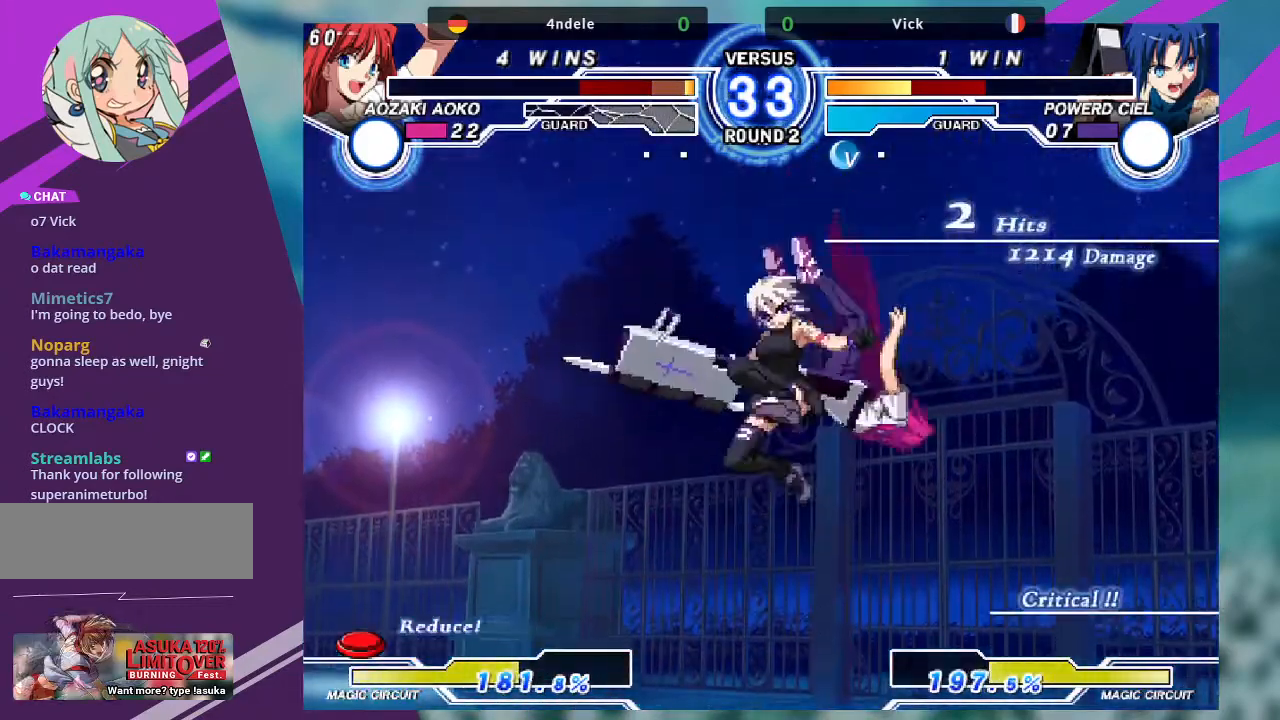
{"buttons": [], "left_stick": "down-left", "events": [[100, "TRIANGLE", "up"], [134, "left_stick", "down-left"]]}
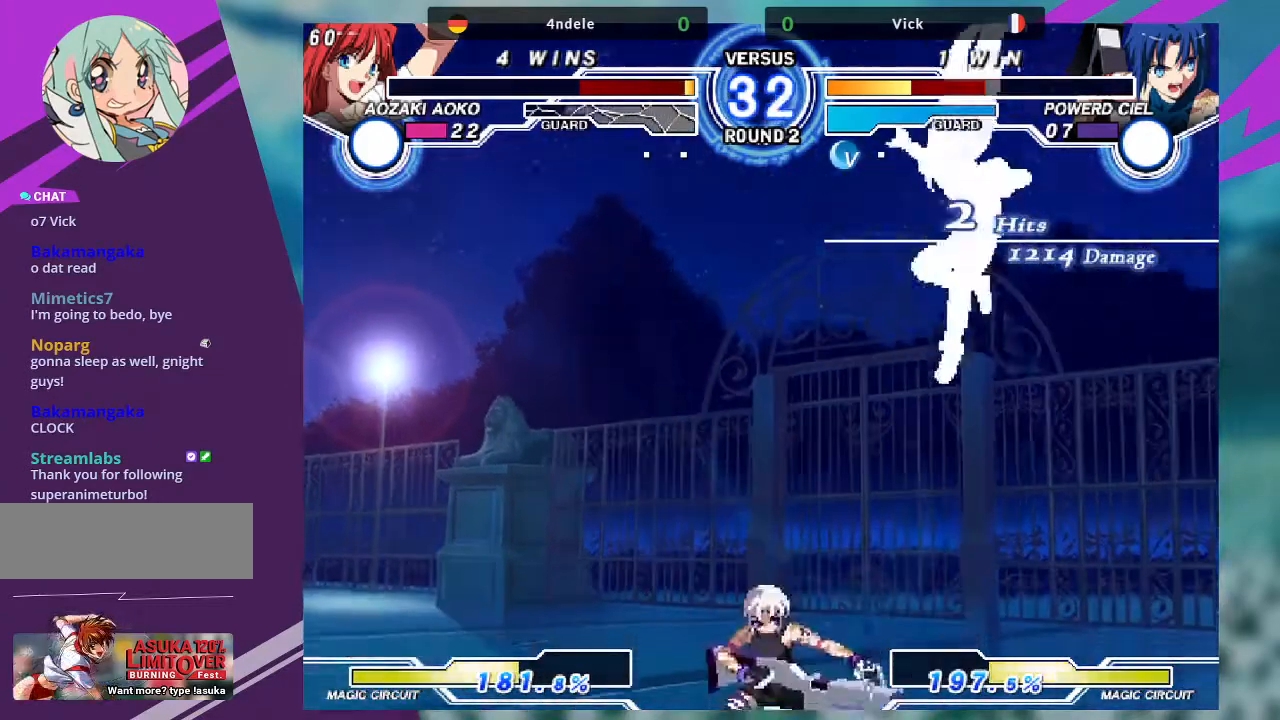
{"buttons": [], "left_stick": "up", "events": [[401, "left_stick", "center"], [468, "left_stick", "up"]]}
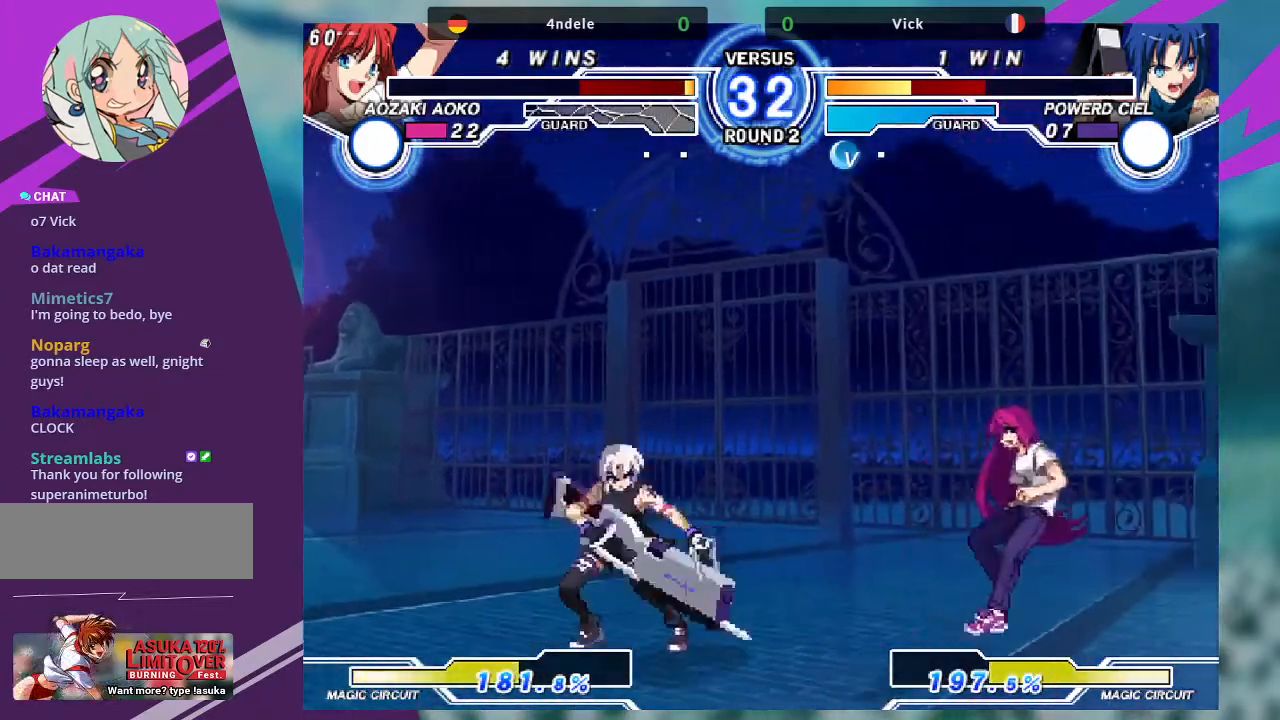
{"buttons": [], "left_stick": "right", "events": [[167, "left_stick", "center"], [267, "left_stick", "right"]]}
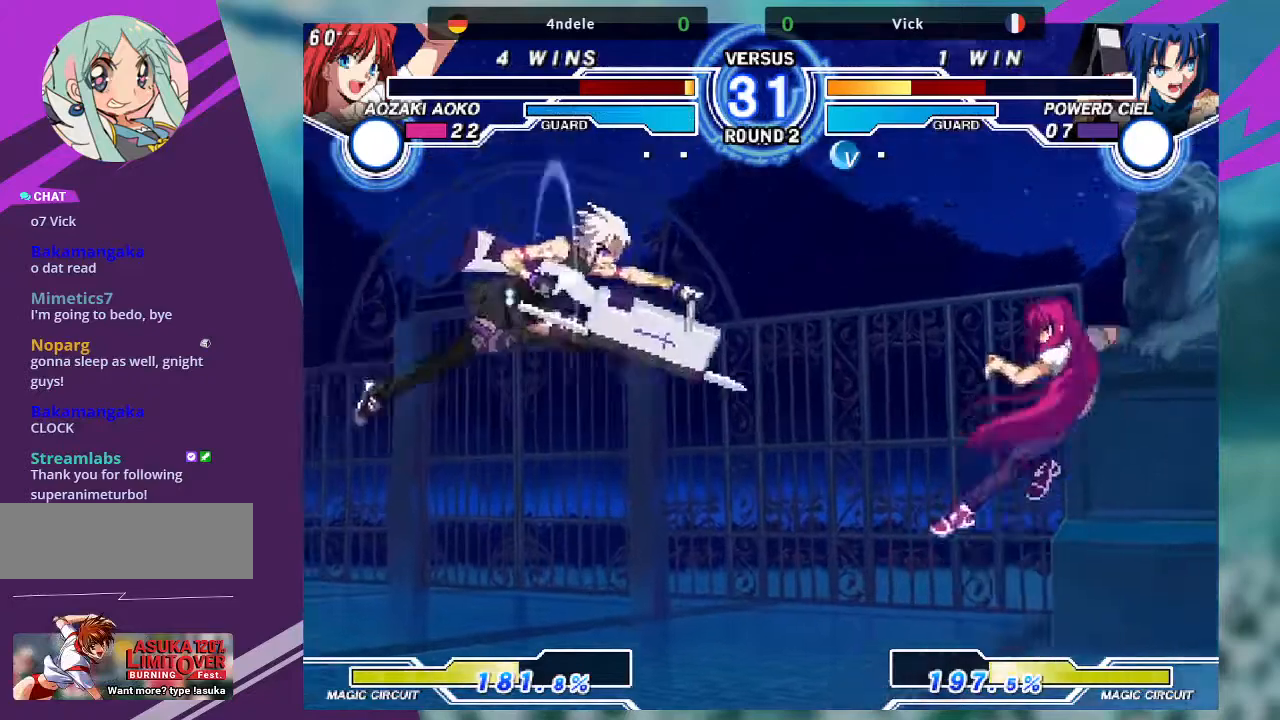
{"buttons": ["R1"], "left_stick": "center"}
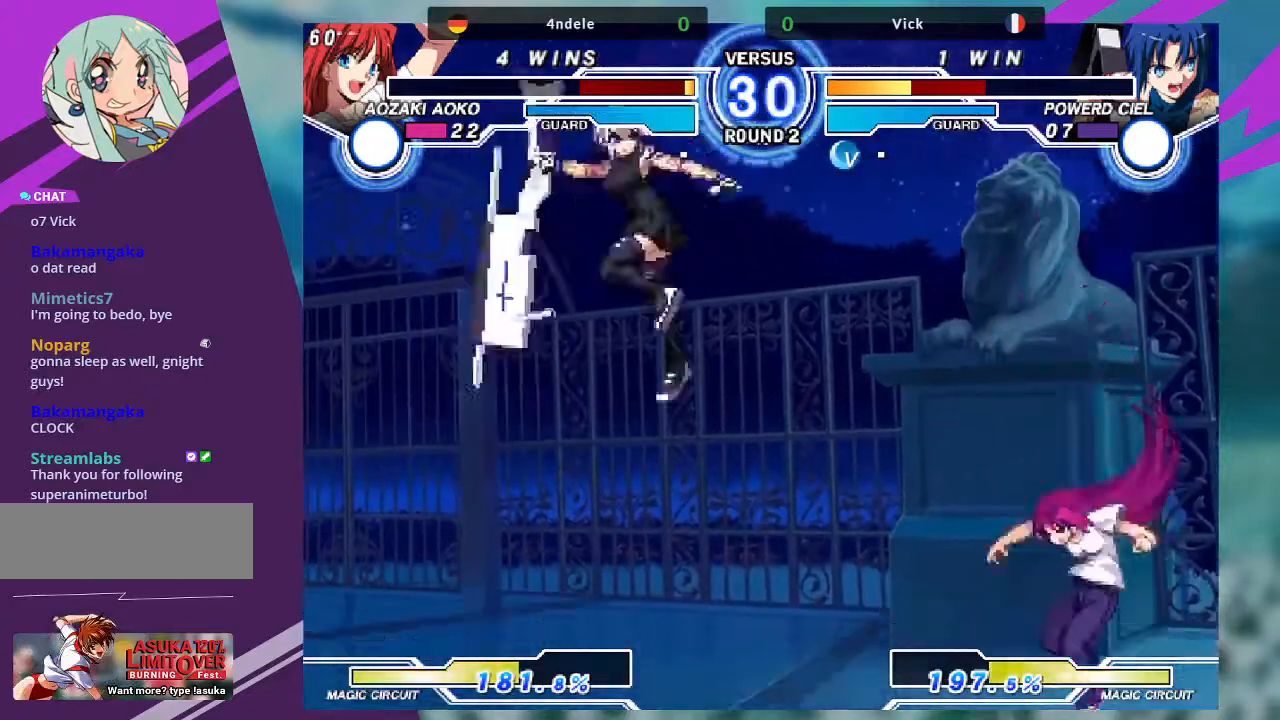
{"buttons": [], "left_stick": "center", "events": [[100, "R1", "up"], [100, "left_stick", "right"], [200, "left_stick", "down-left"], [334, "TRIANGLE", "down"], [334, "left_stick", "right"], [400, "left_stick", "center"], [434, "TRIANGLE", "up"]]}
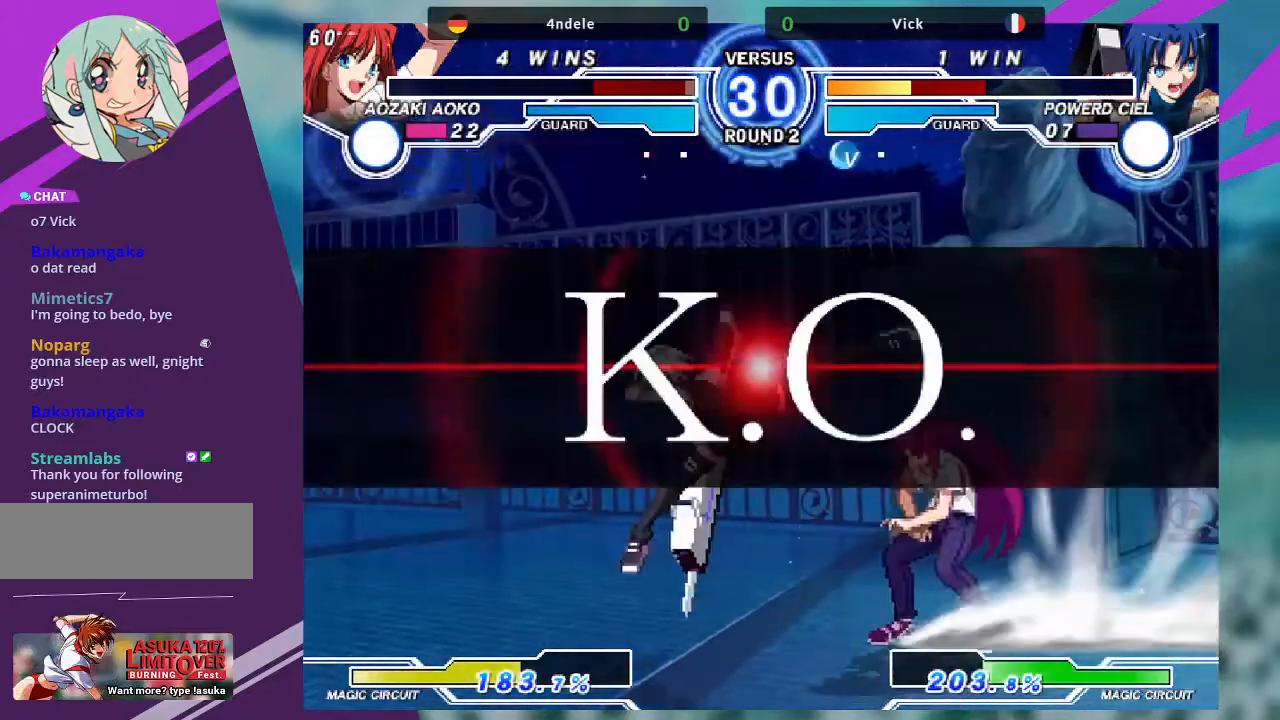
{"buttons": [], "left_stick": "center", "events": []}
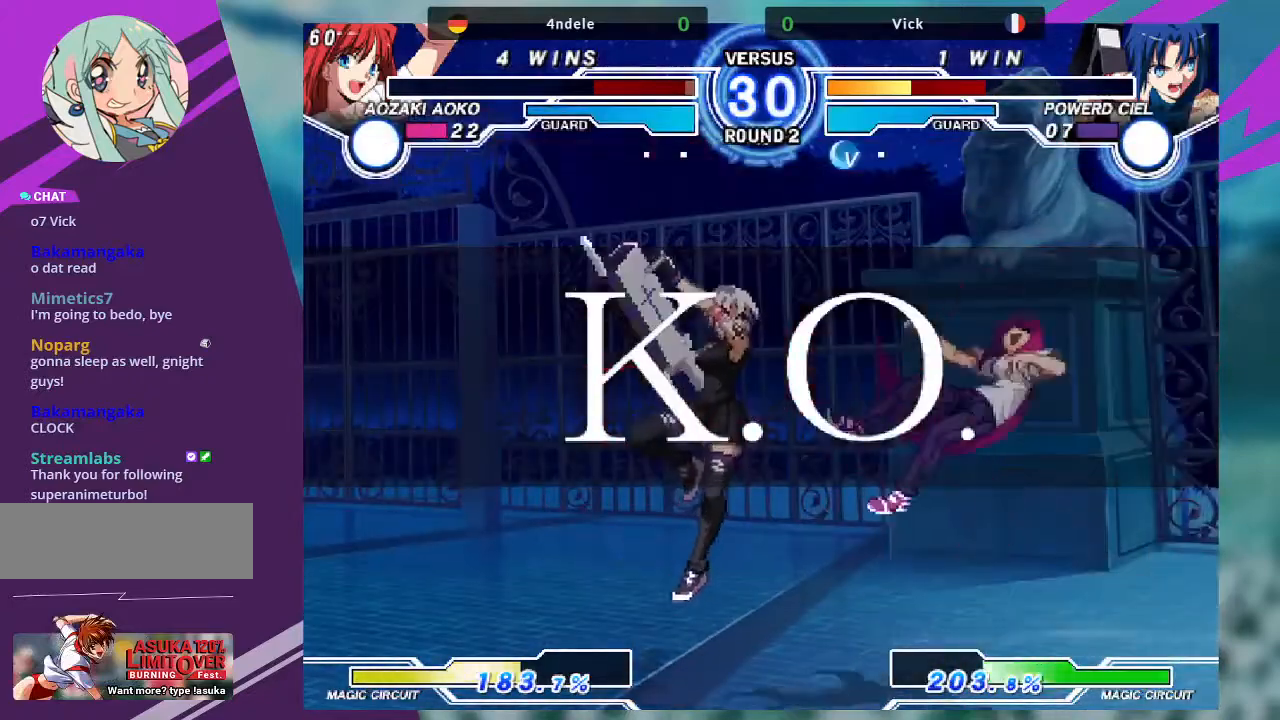
{"buttons": [], "left_stick": "center", "events": []}
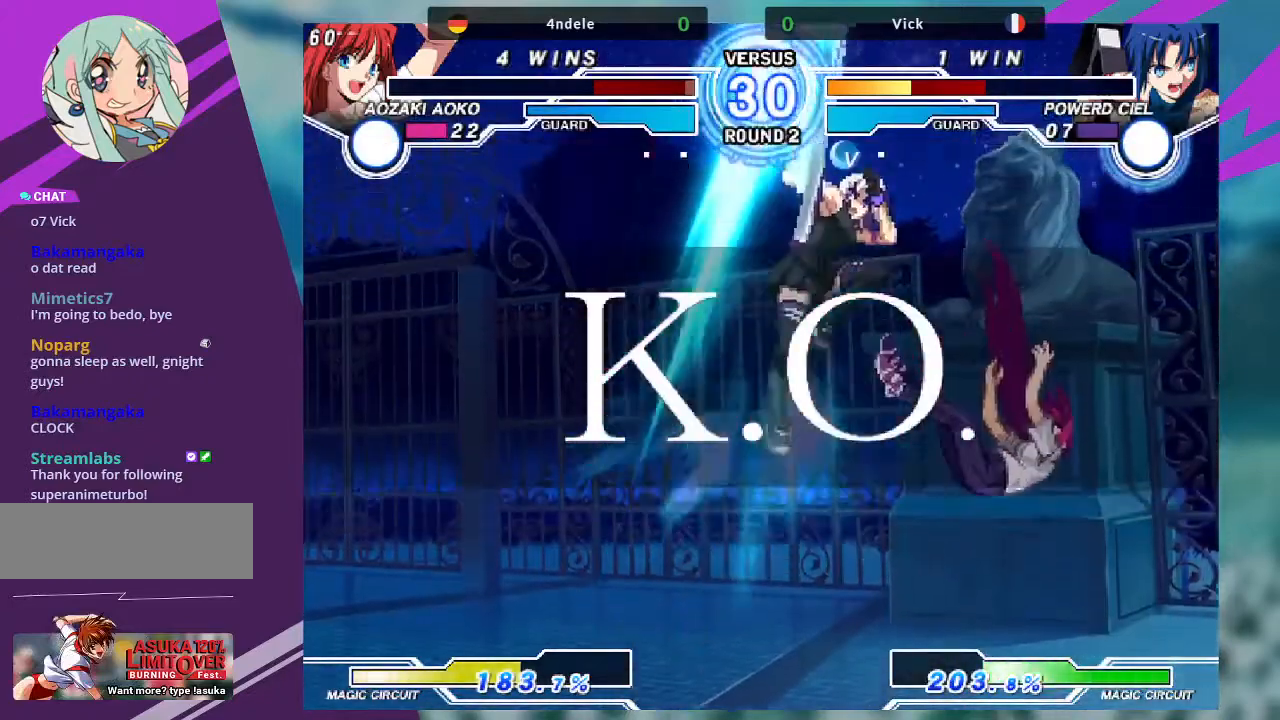
{"buttons": [], "left_stick": "center", "events": []}
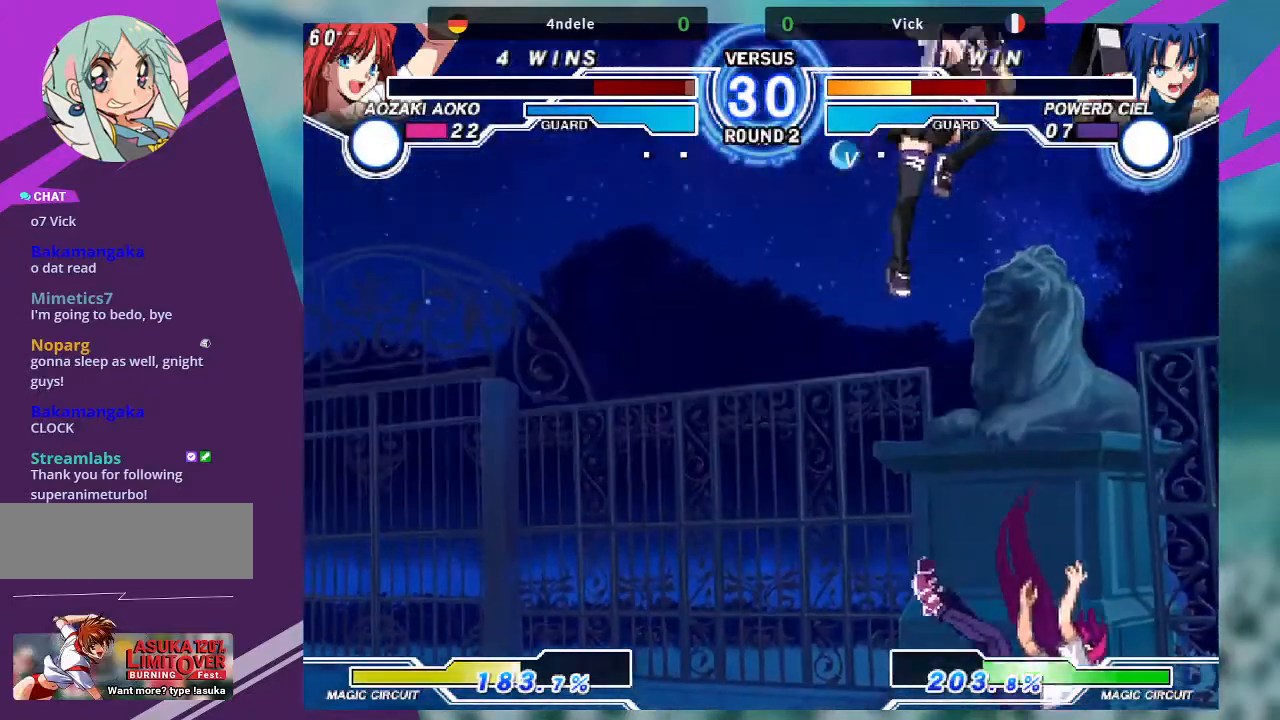
{"buttons": [], "left_stick": "center", "events": []}
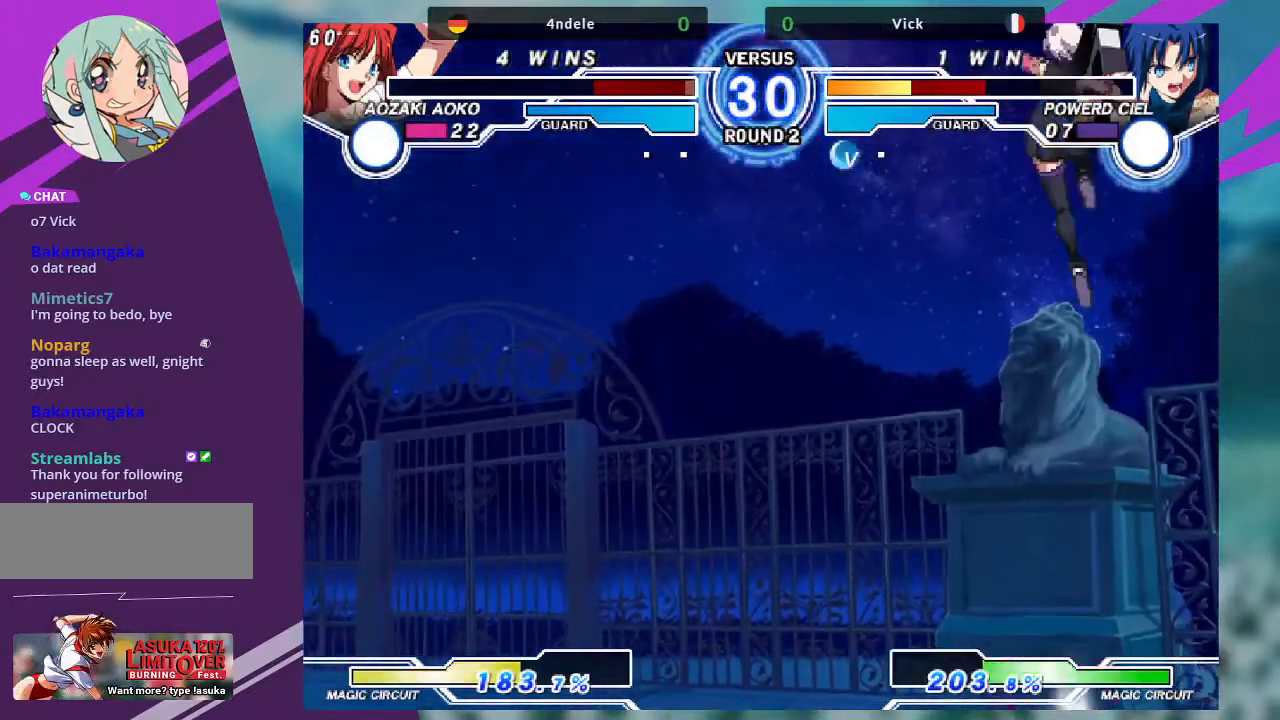
{"buttons": [], "left_stick": "center", "events": []}
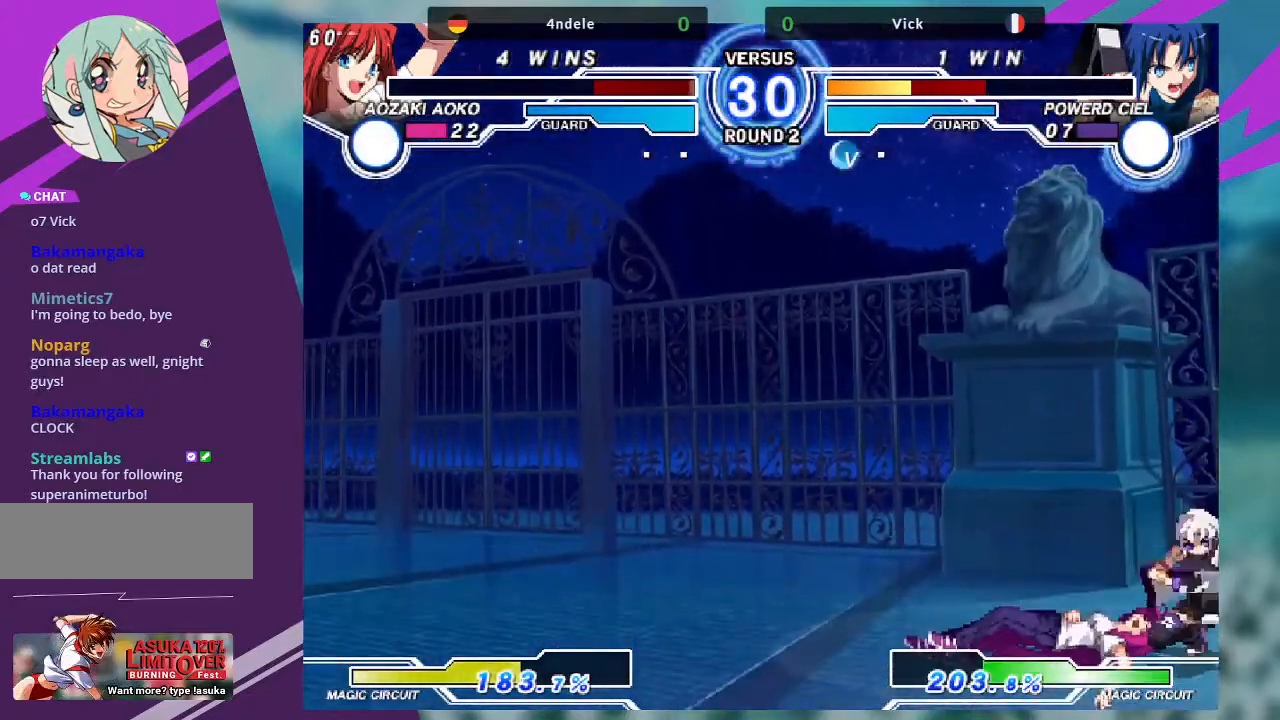
{"buttons": [], "left_stick": "center", "events": []}
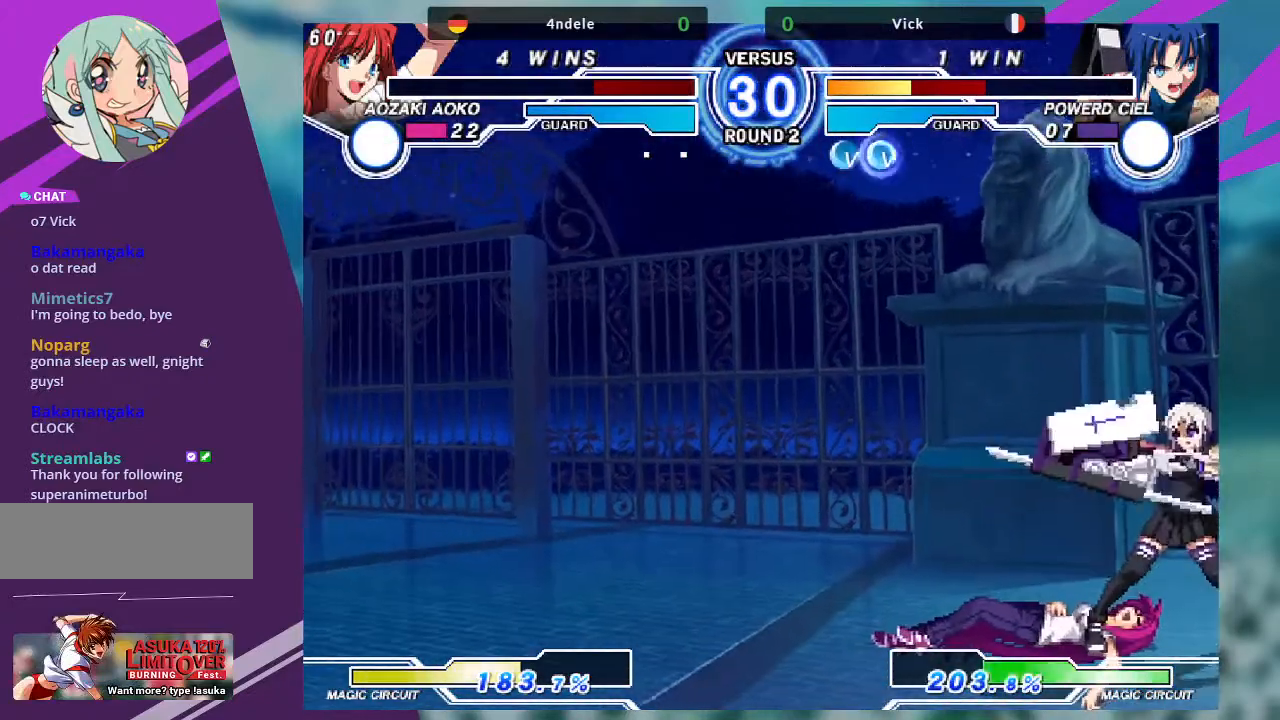
{"buttons": [], "left_stick": "center", "events": []}
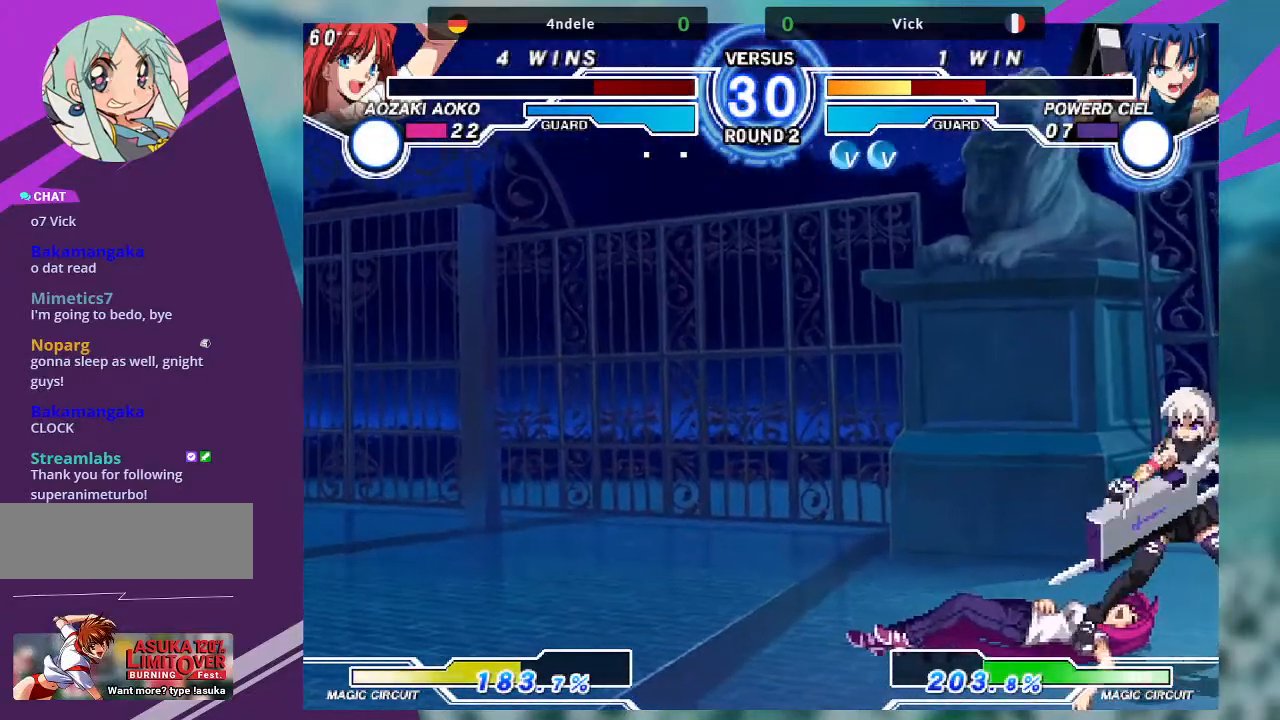
{"buttons": [], "left_stick": "center", "events": [[67, "SQUARE", "down"], [234, "SQUARE", "up"]]}
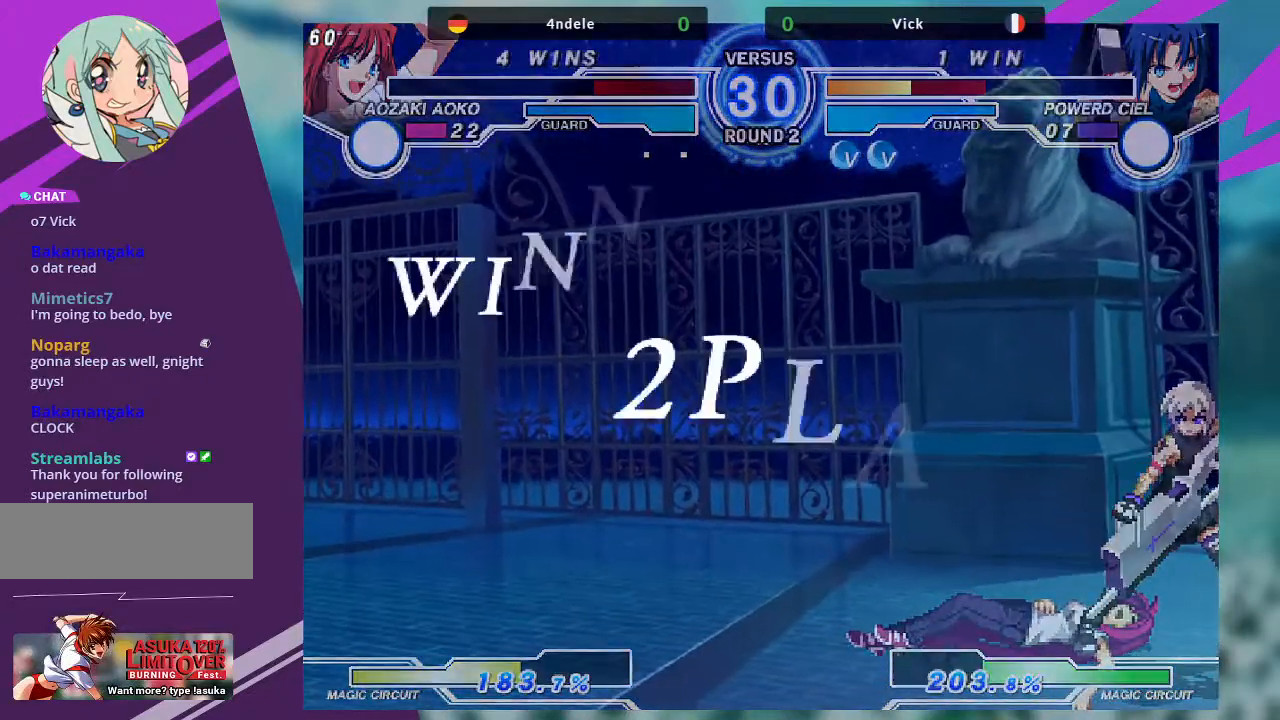
{"buttons": [], "left_stick": "center", "events": []}
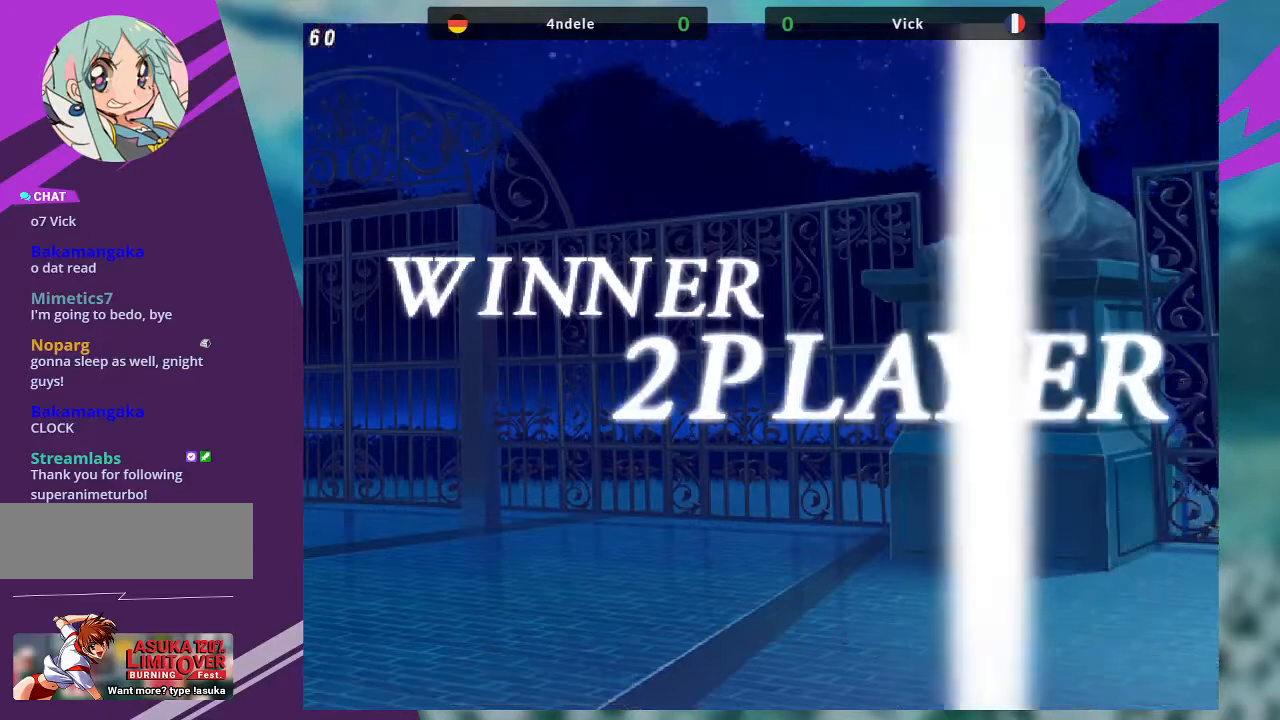
{"buttons": [], "left_stick": "center", "events": []}
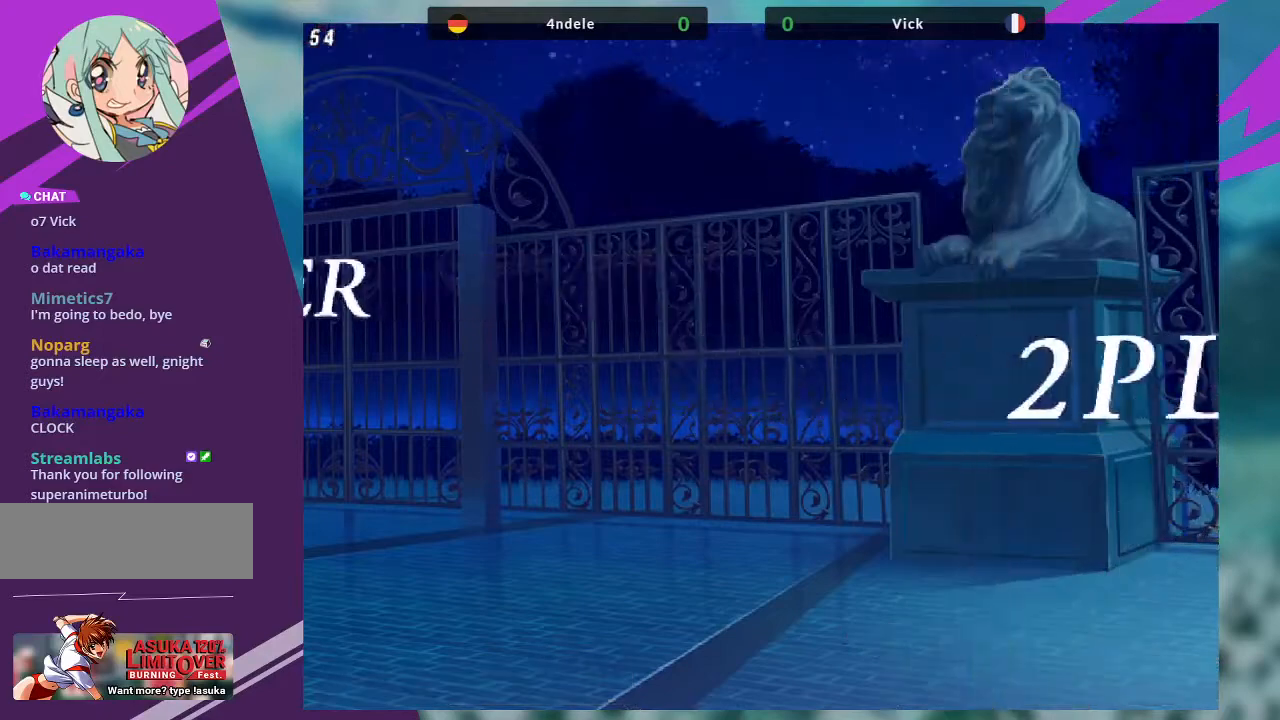
{"buttons": [], "left_stick": "center", "events": []}
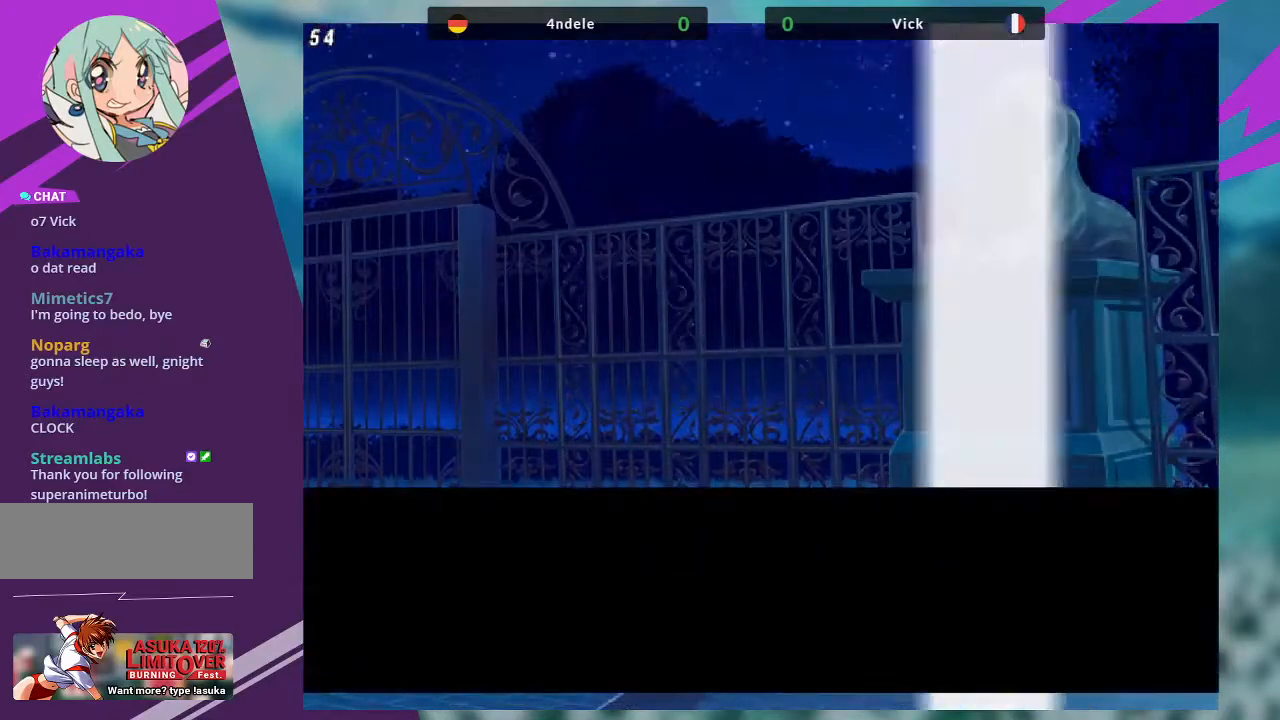
{"buttons": [], "left_stick": "center", "events": []}
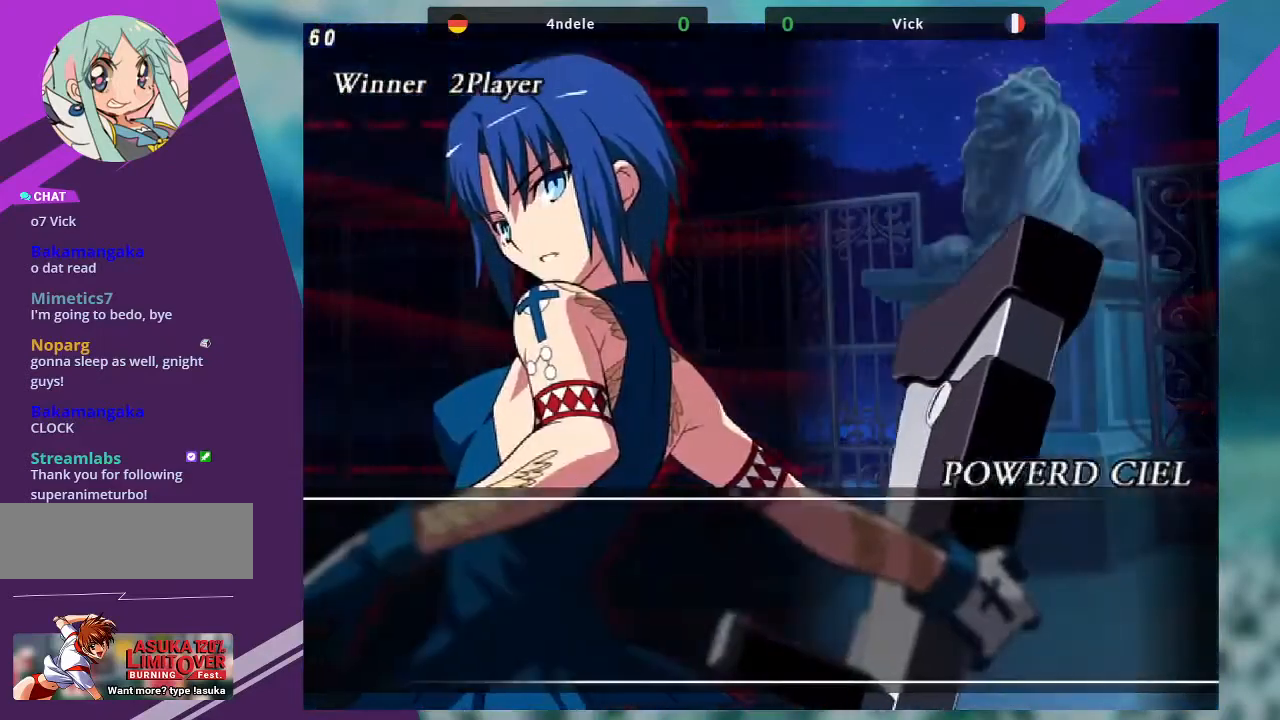
{"buttons": [], "left_stick": "center", "events": []}
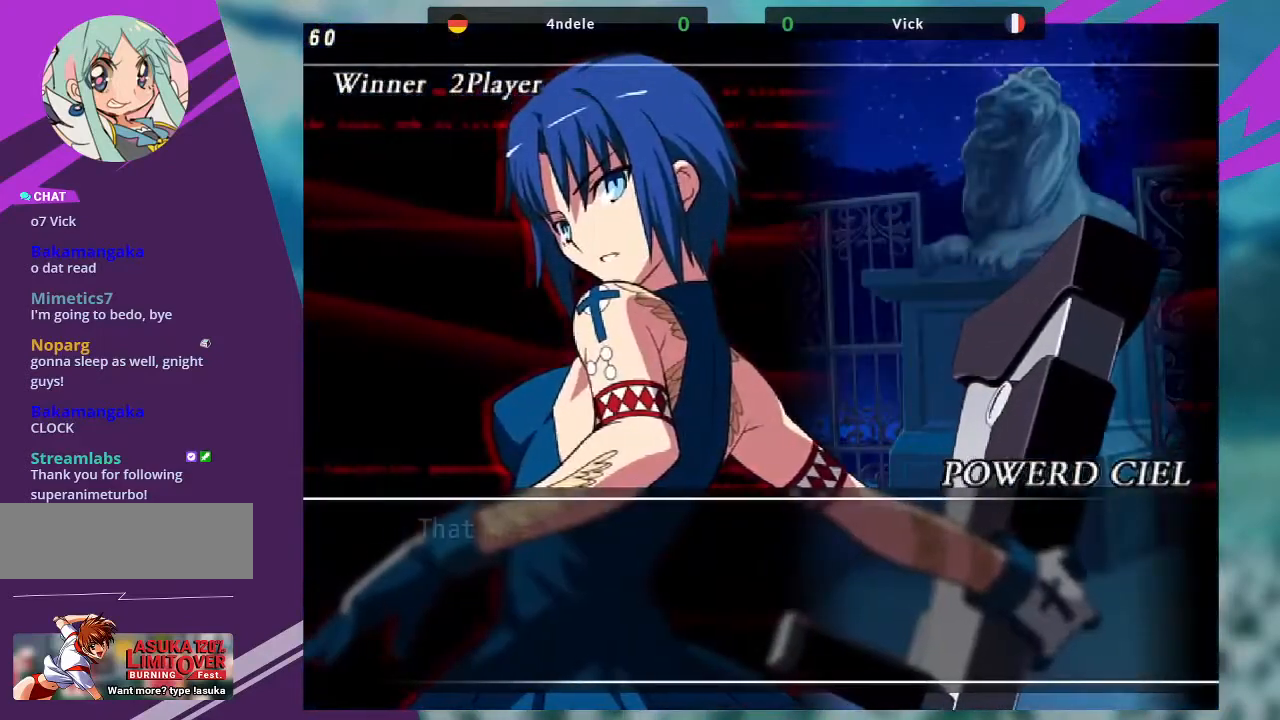
{"buttons": [], "left_stick": "center", "events": []}
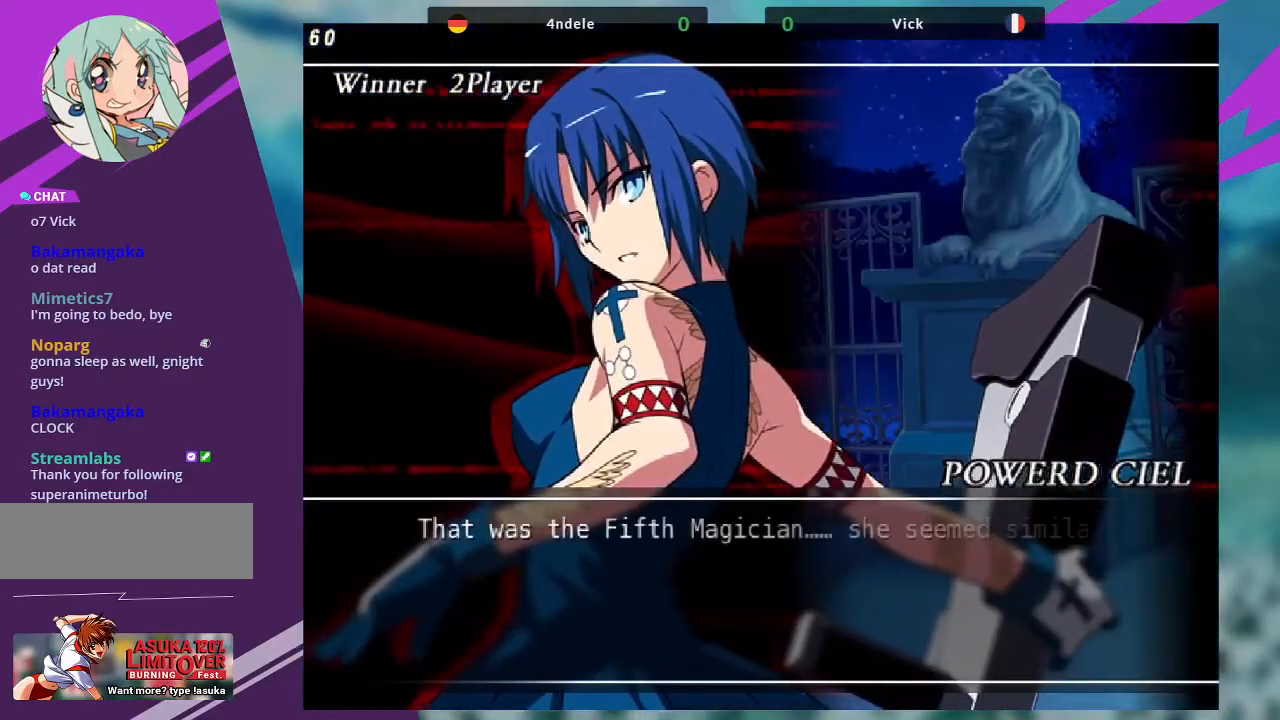
{"buttons": [], "left_stick": "center", "events": []}
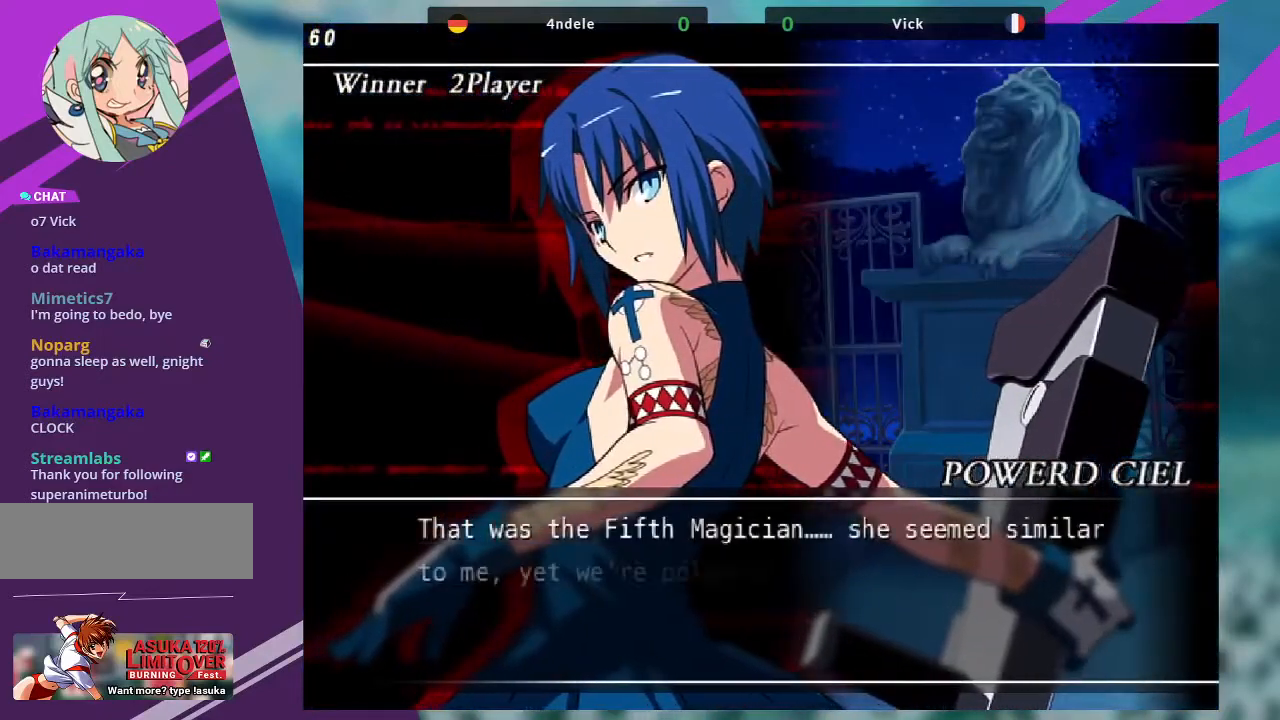
{"buttons": [], "left_stick": "center", "events": []}
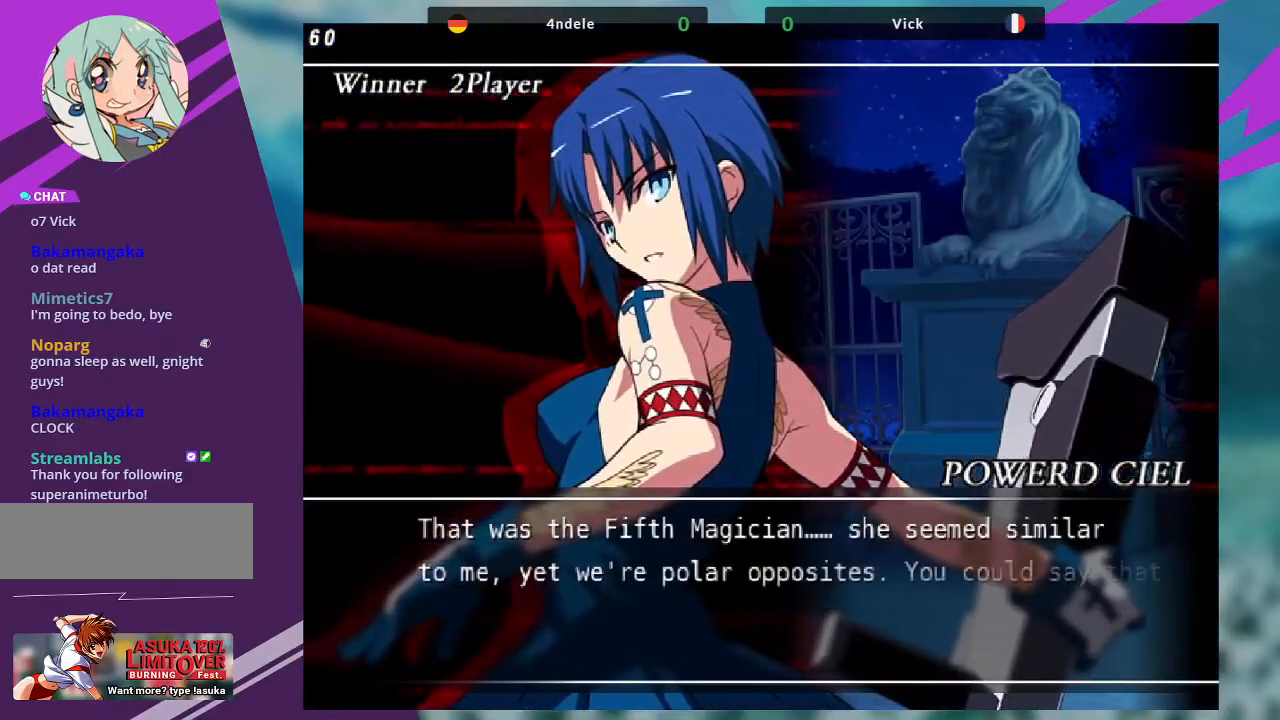
{"buttons": ["SQUARE"], "left_stick": "center", "events": [[401, "SQUARE", "down"]]}
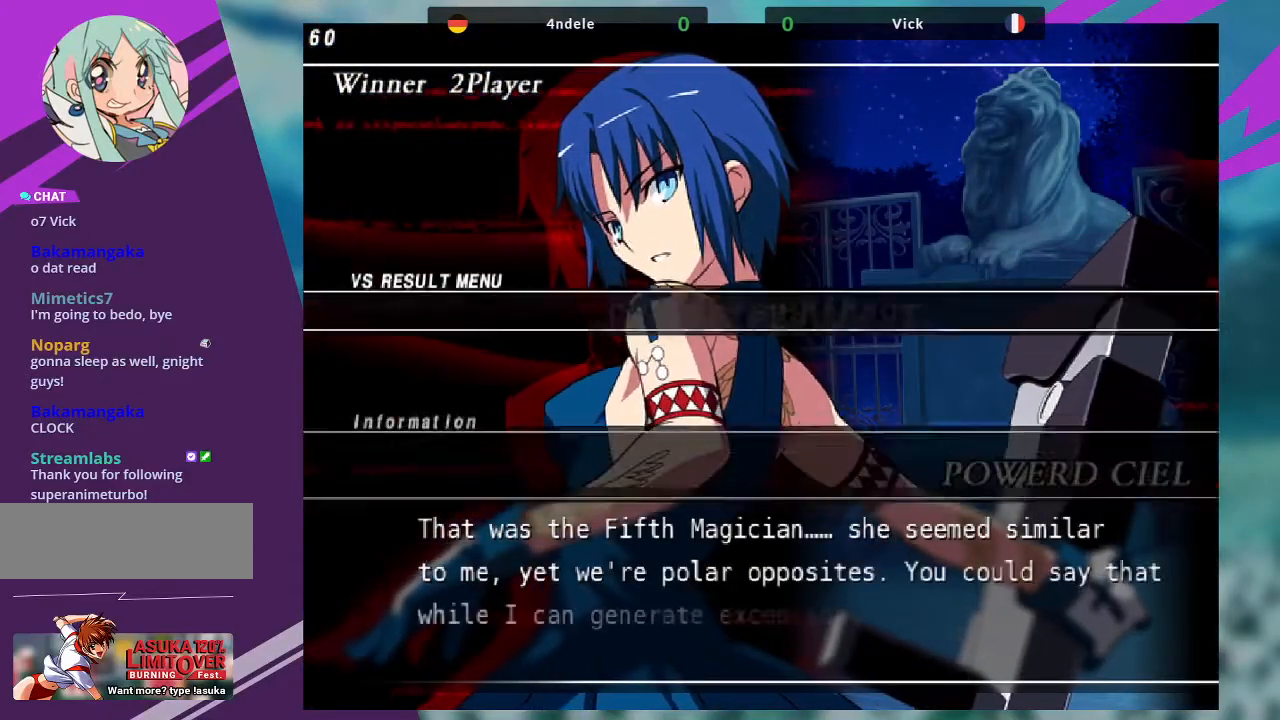
{"buttons": [], "left_stick": "center", "events": [[67, "SQUARE", "up"]]}
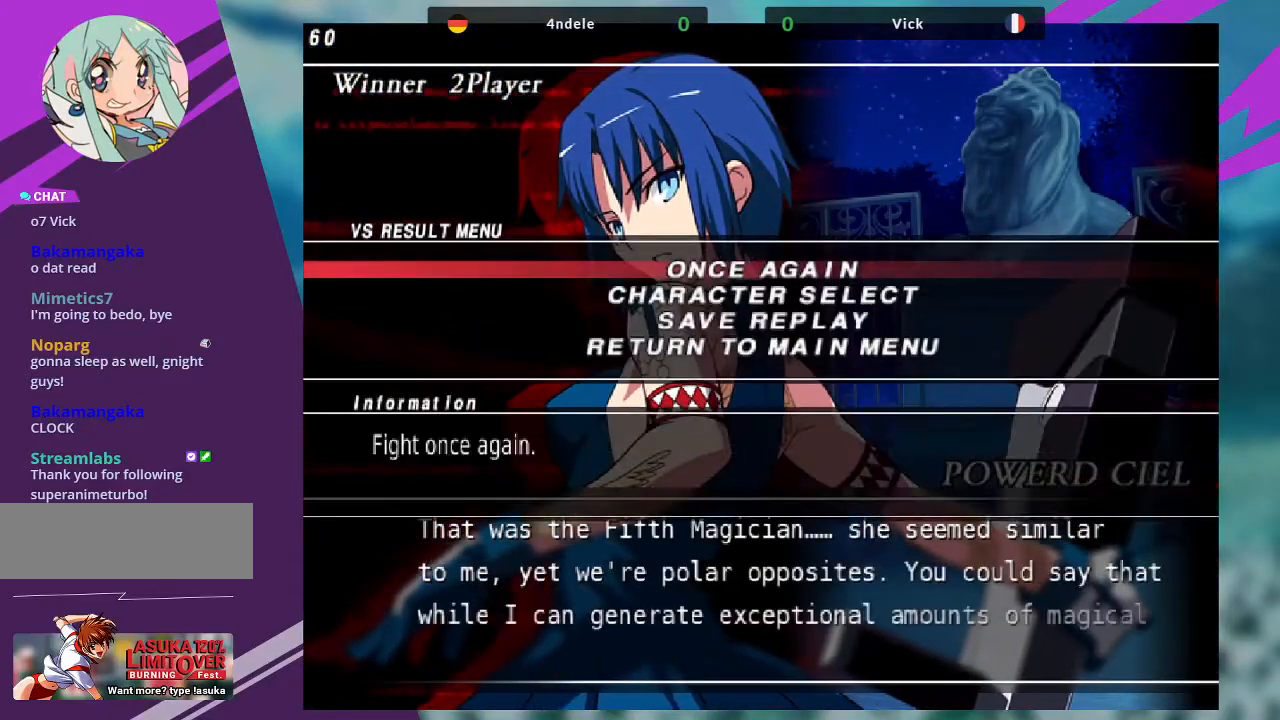
{"buttons": [], "left_stick": "center", "events": [[267, "SQUARE", "down"], [434, "SQUARE", "up"]]}
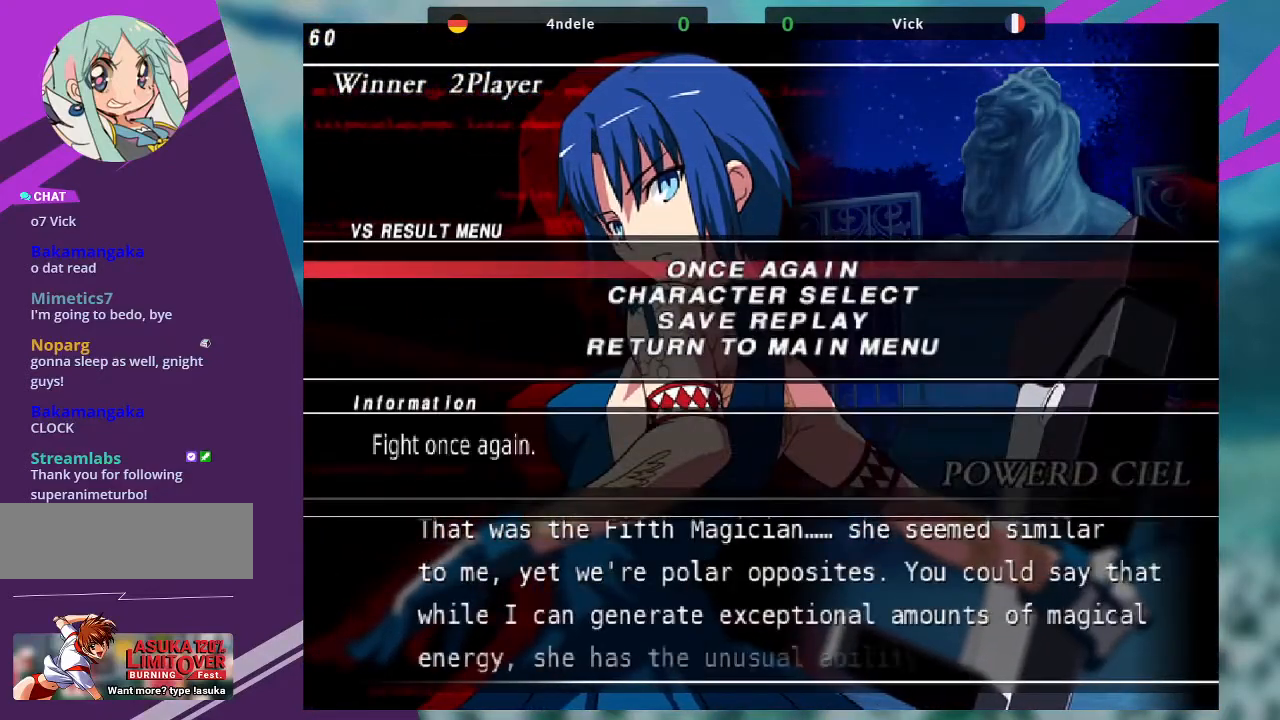
{"buttons": [], "left_stick": "center", "events": []}
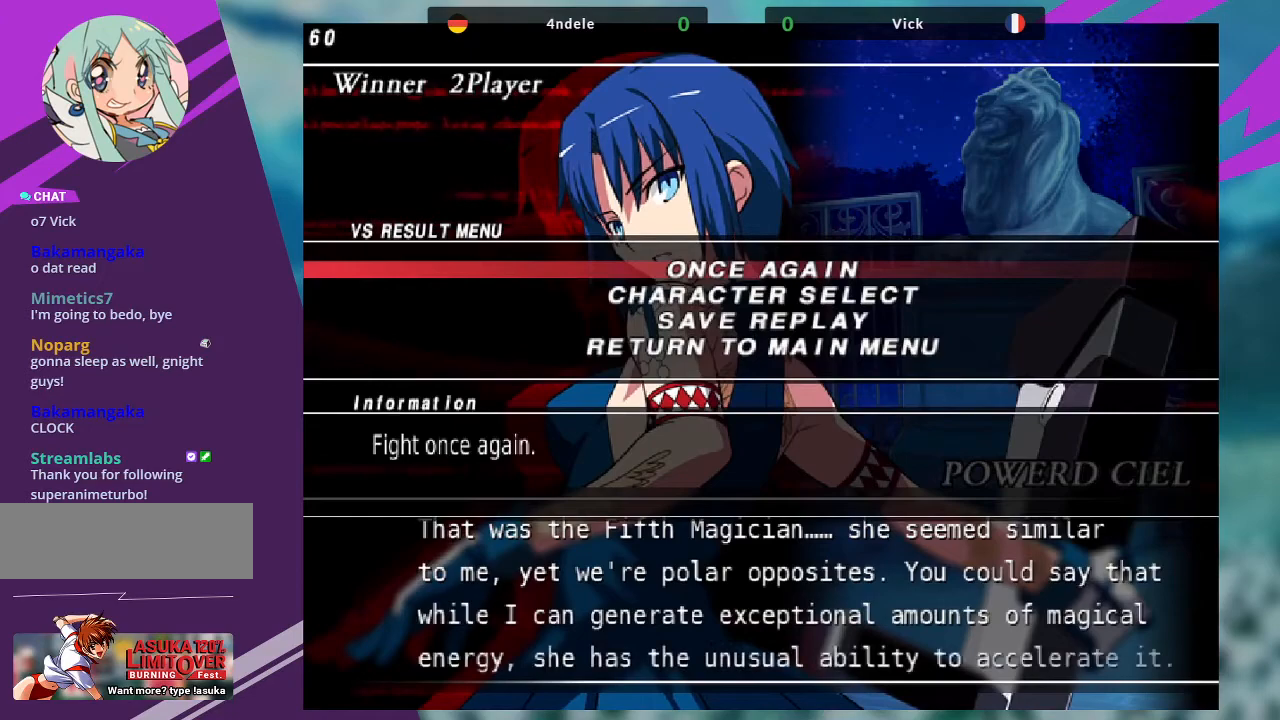
{"buttons": [], "left_stick": "center", "events": [[301, "SQUARE", "down"], [434, "SQUARE", "up"]]}